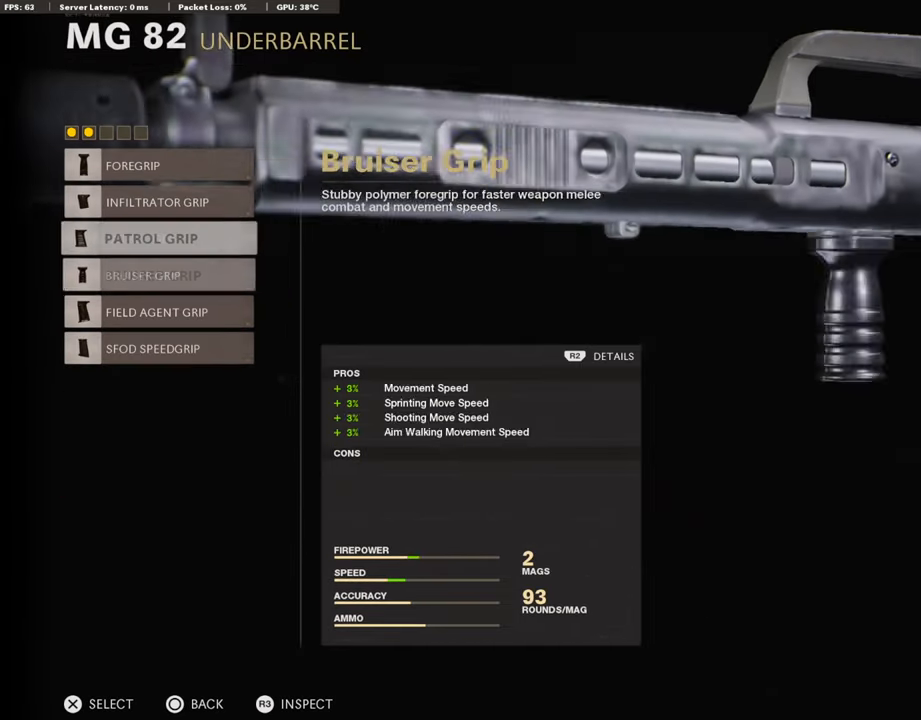
Gameplay with a controller (PlayStation layout); each line is a JSON object with the inputs held at the frame after it. "events" lists button and stick changes between this image and that frame as [ms after this image, input, new state], when the widget could be followed in between.
{"buttons": [], "left_stick": "center", "right_stick": "center", "events": [[50, "DPAD_DOWN", "up"], [101, "DPAD_DOWN", "down"], [218, "DPAD_DOWN", "up"]]}
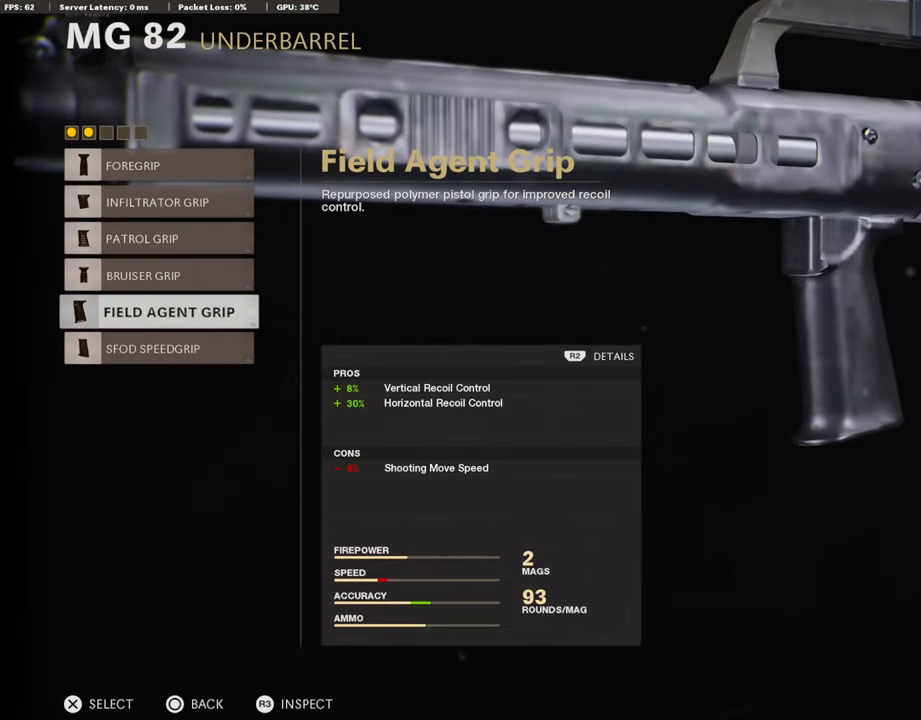
{"buttons": [], "left_stick": "center", "right_stick": "center", "events": []}
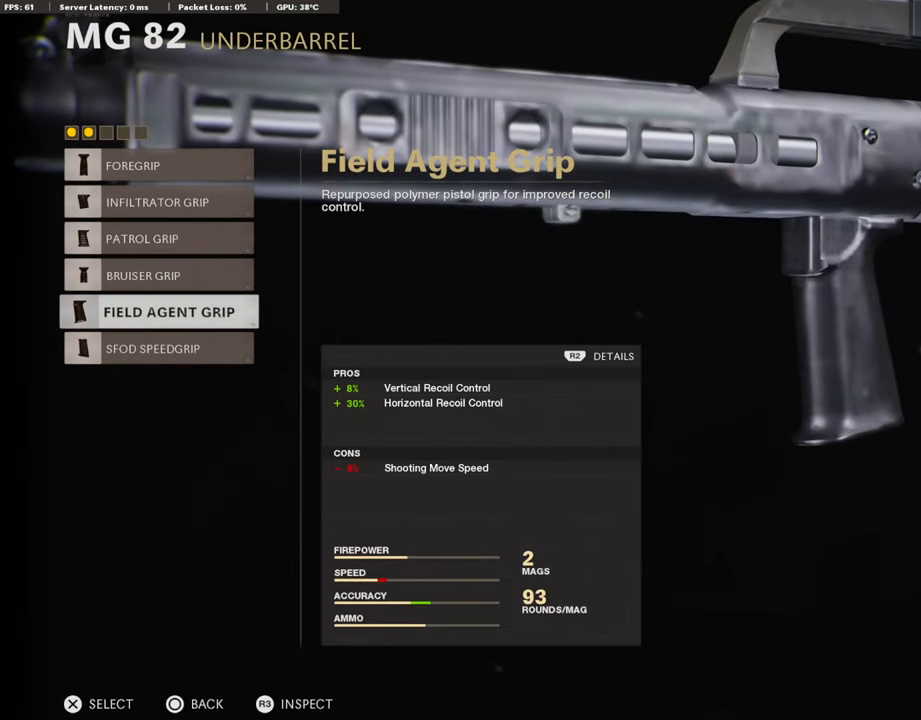
{"buttons": [], "left_stick": "center", "right_stick": "center", "events": []}
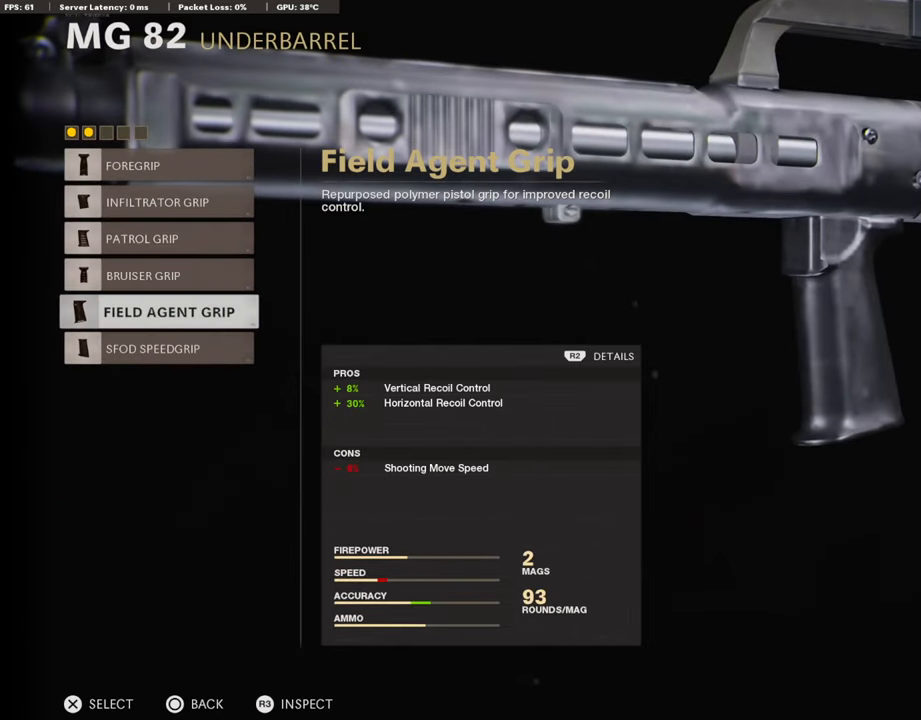
{"buttons": [], "left_stick": "center", "right_stick": "center", "events": []}
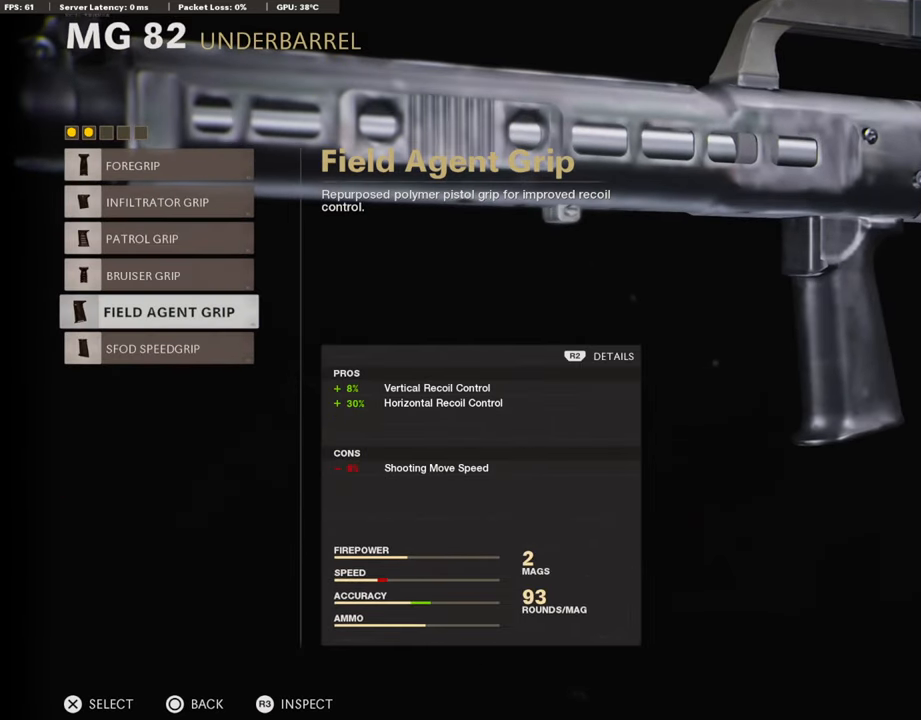
{"buttons": [], "left_stick": "center", "right_stick": "center", "events": [[269, "CROSS", "down"], [403, "CROSS", "up"]]}
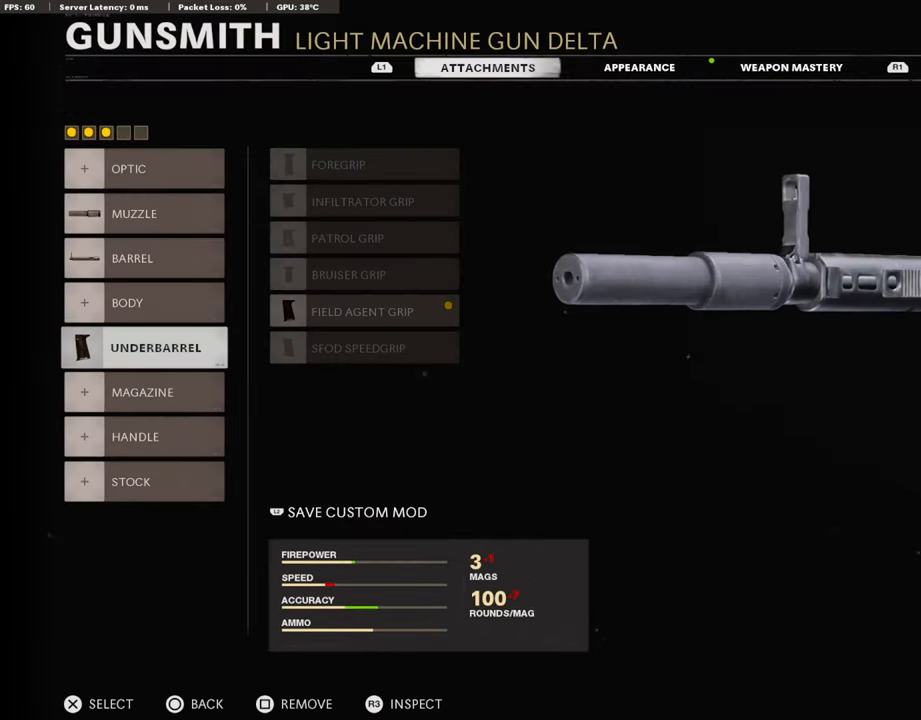
{"buttons": [], "left_stick": "center", "right_stick": "center", "events": []}
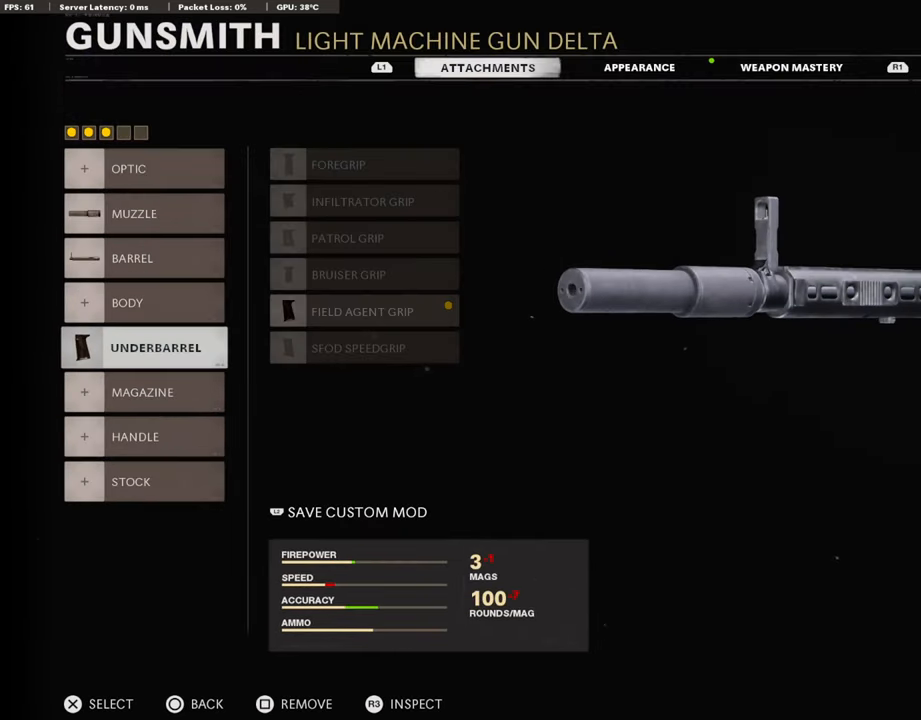
{"buttons": ["DPAD_DOWN"], "left_stick": "center", "right_stick": "center", "events": [[454, "DPAD_DOWN", "down"]]}
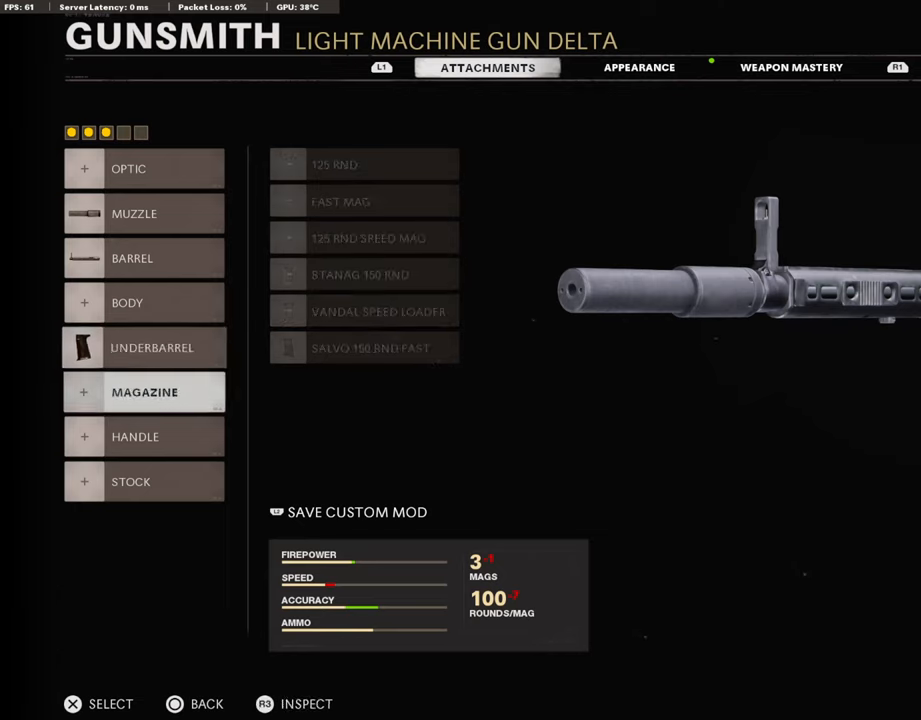
{"buttons": [], "left_stick": "center", "right_stick": "center", "events": [[51, "DPAD_DOWN", "up"]]}
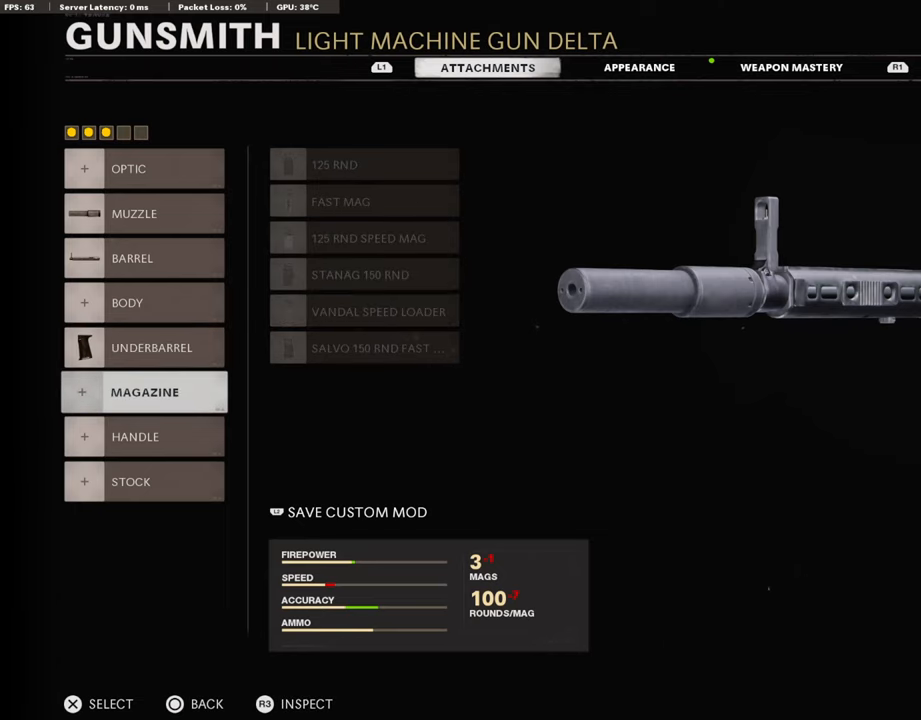
{"buttons": [], "left_stick": "center", "right_stick": "center", "events": []}
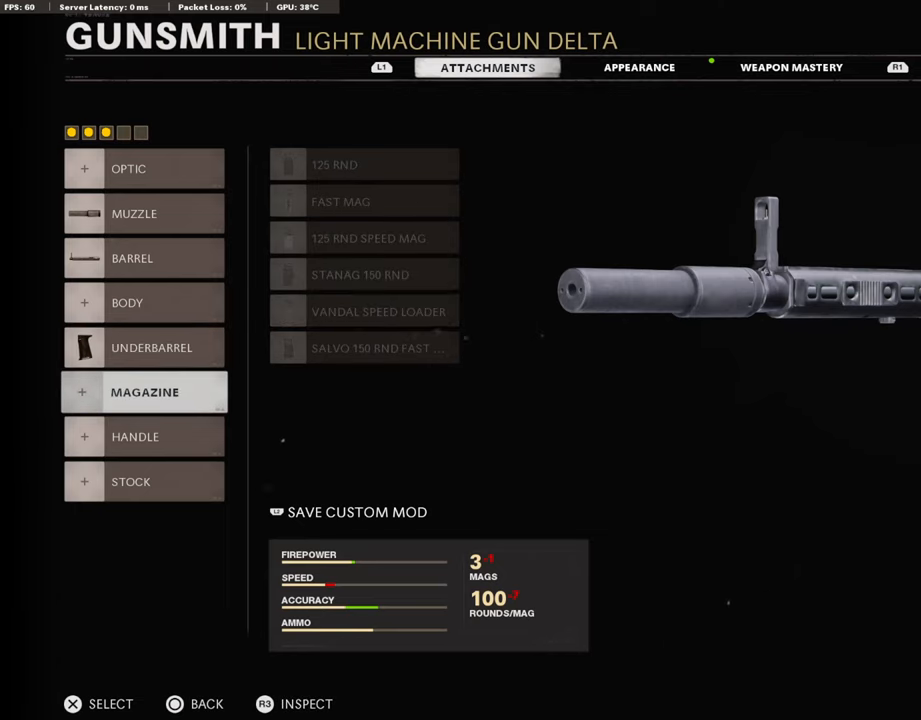
{"buttons": [], "left_stick": "center", "right_stick": "center", "events": []}
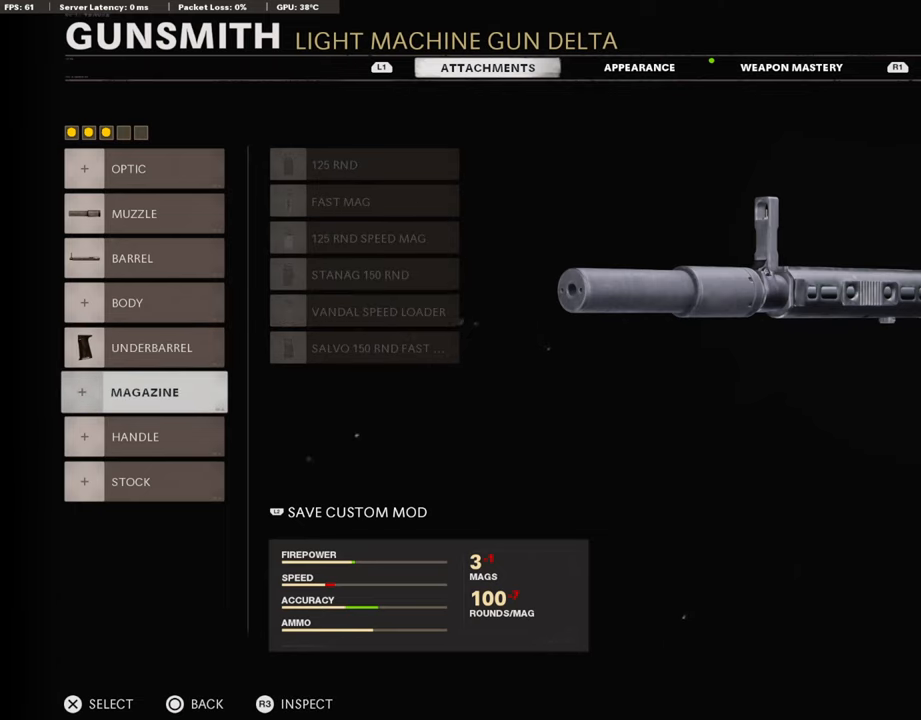
{"buttons": [], "left_stick": "center", "right_stick": "center", "events": []}
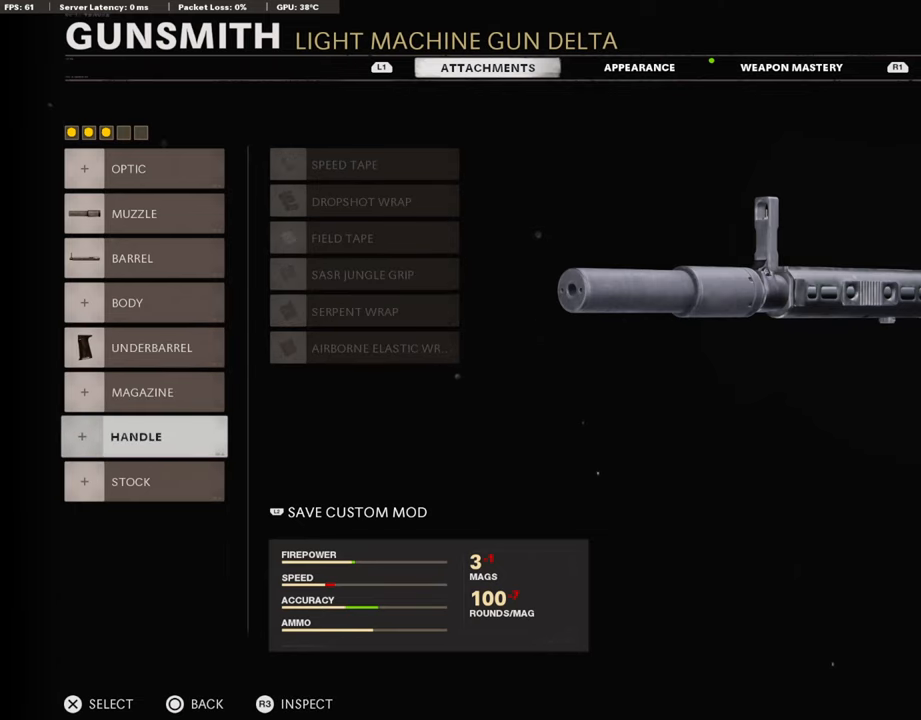
{"buttons": [], "left_stick": "center", "right_stick": "center", "events": []}
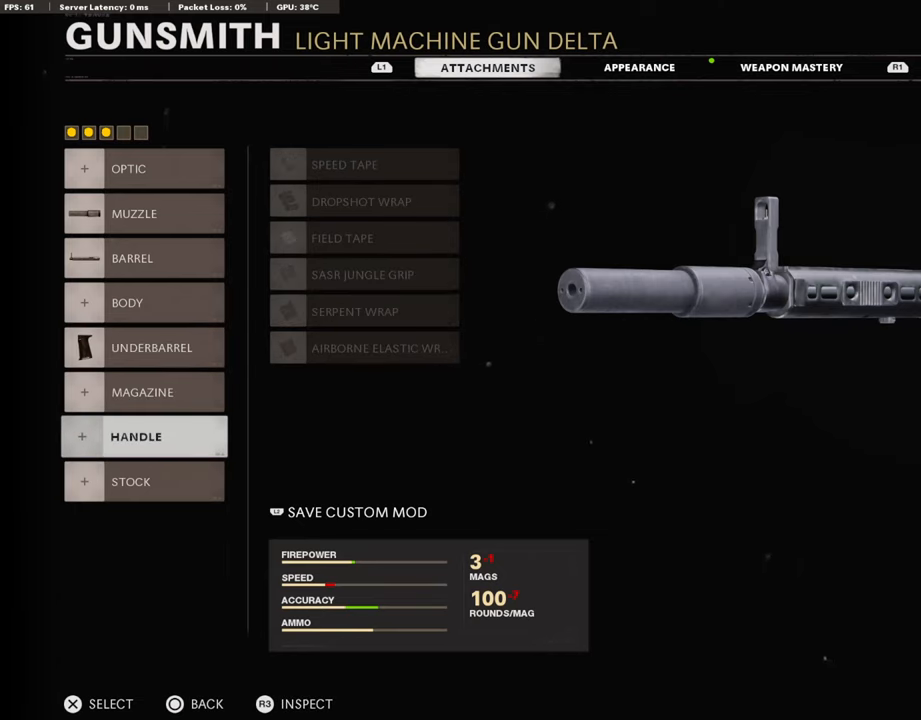
{"buttons": [], "left_stick": "center", "right_stick": "center", "events": []}
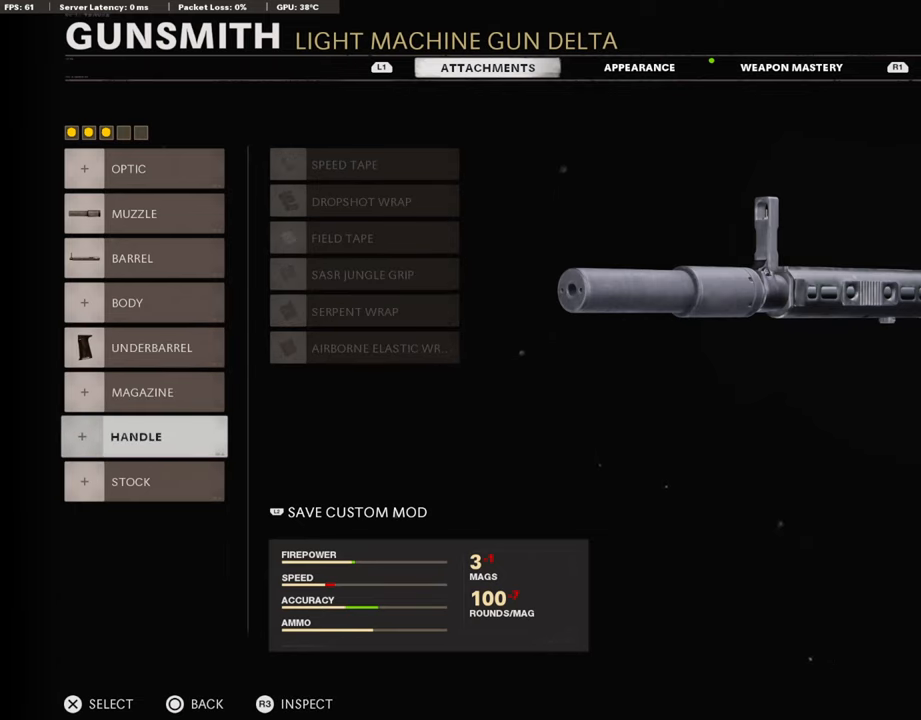
{"buttons": [], "left_stick": "center", "right_stick": "center", "events": [[118, "DPAD_UP", "down"], [219, "DPAD_UP", "up"]]}
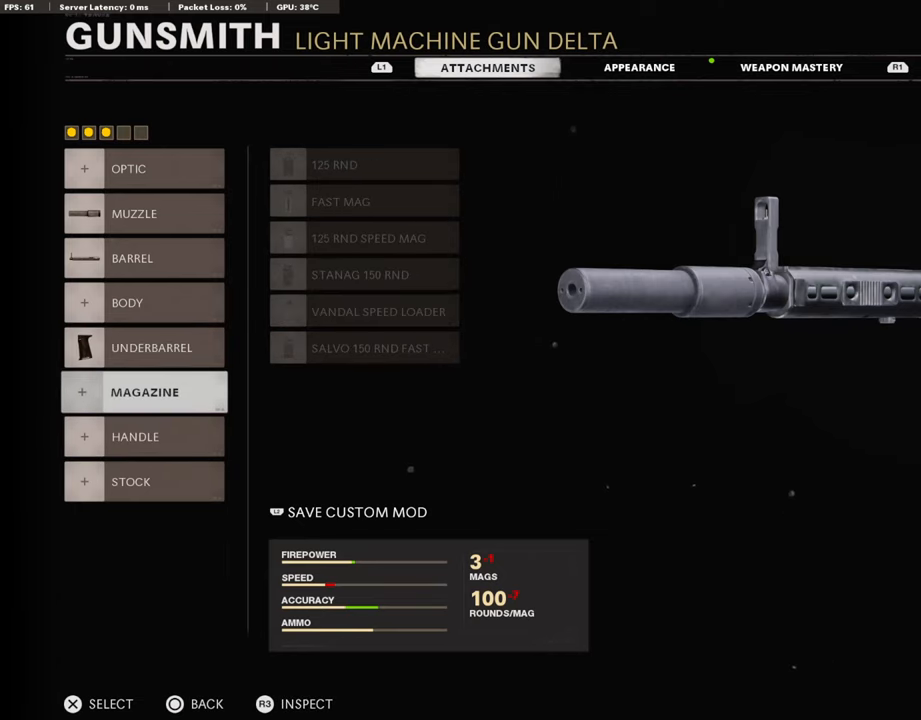
{"buttons": [], "left_stick": "center", "right_stick": "center", "events": []}
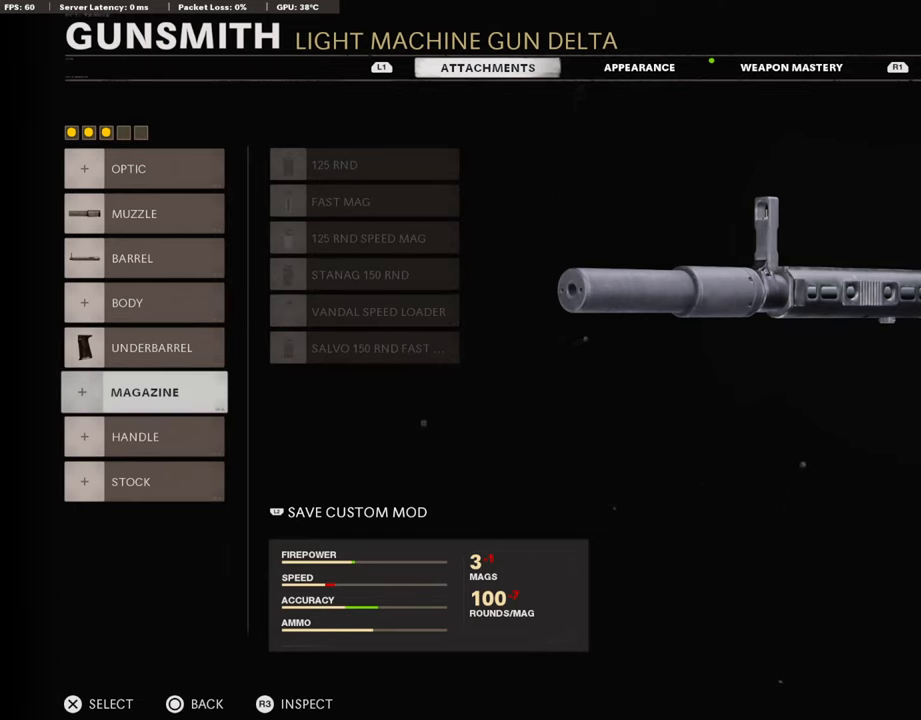
{"buttons": [], "left_stick": "center", "right_stick": "center", "events": []}
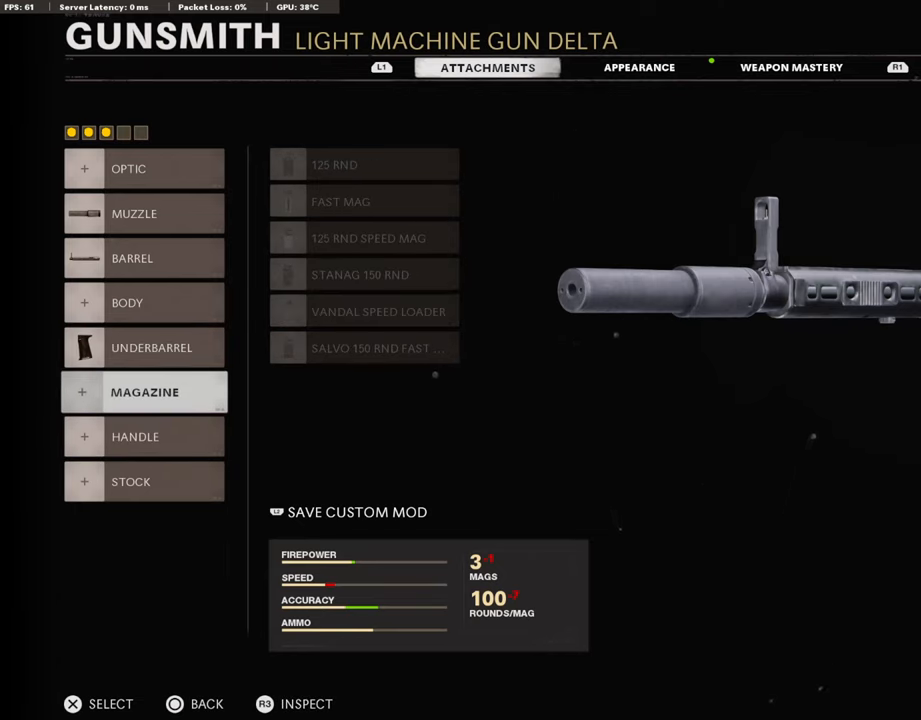
{"buttons": [], "left_stick": "center", "right_stick": "center", "events": []}
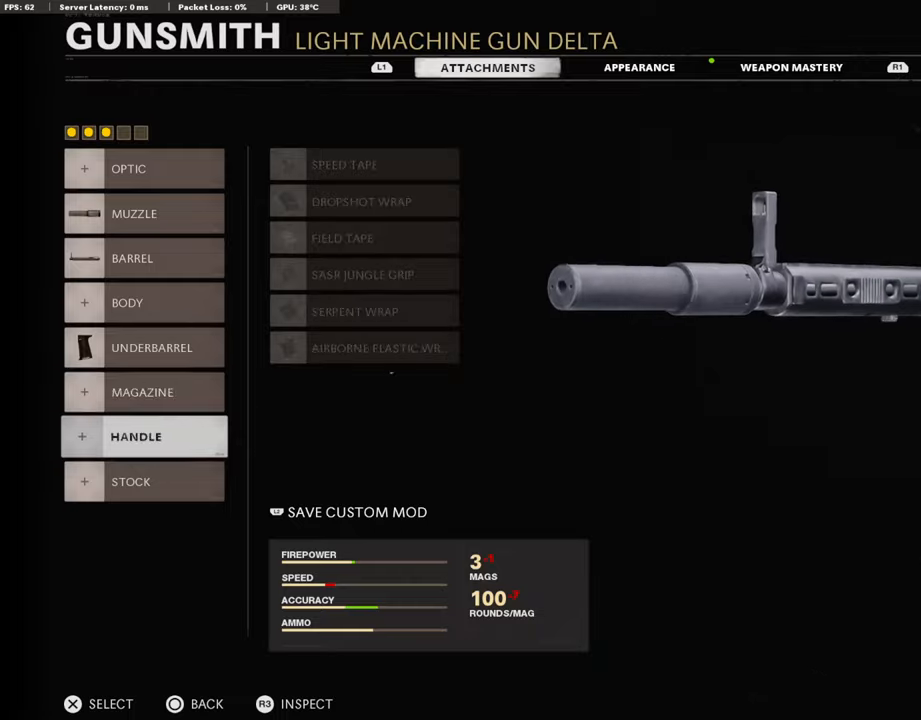
{"buttons": [], "left_stick": "center", "right_stick": "center", "events": []}
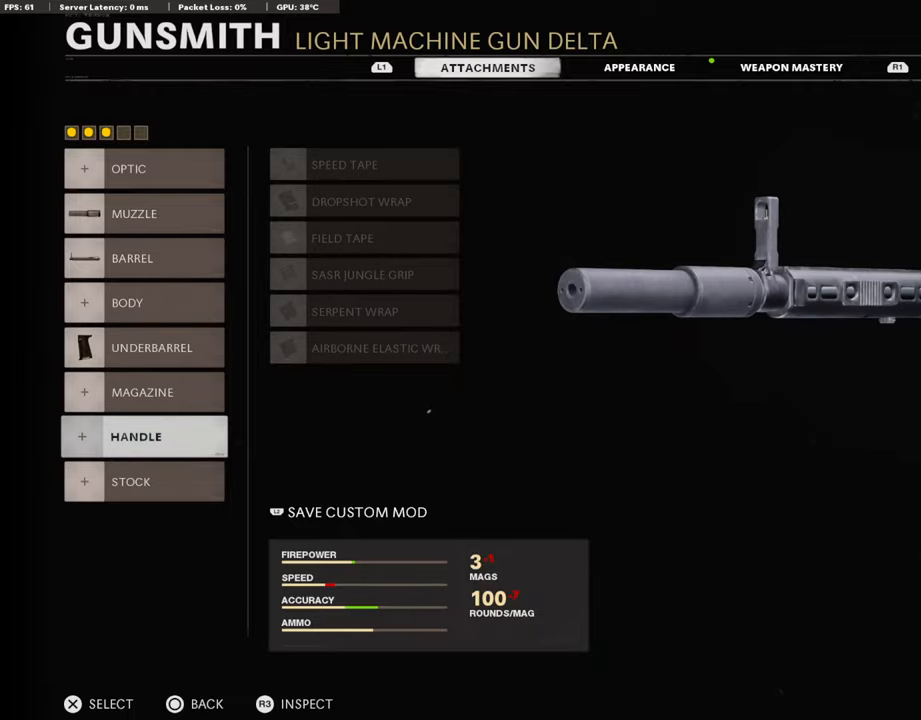
{"buttons": [], "left_stick": "center", "right_stick": "center", "events": []}
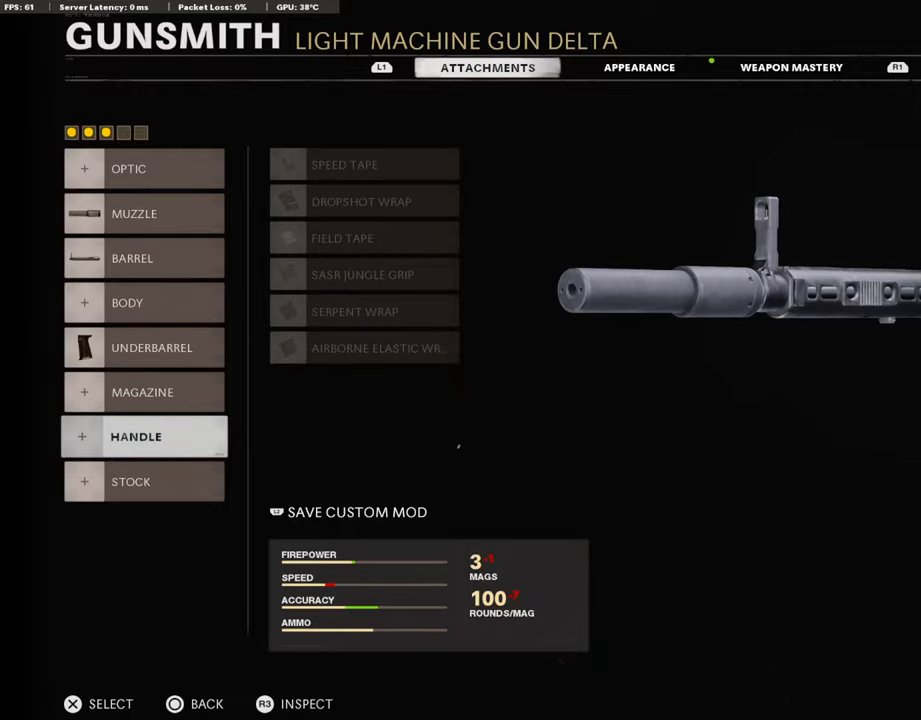
{"buttons": [], "left_stick": "center", "right_stick": "center", "events": []}
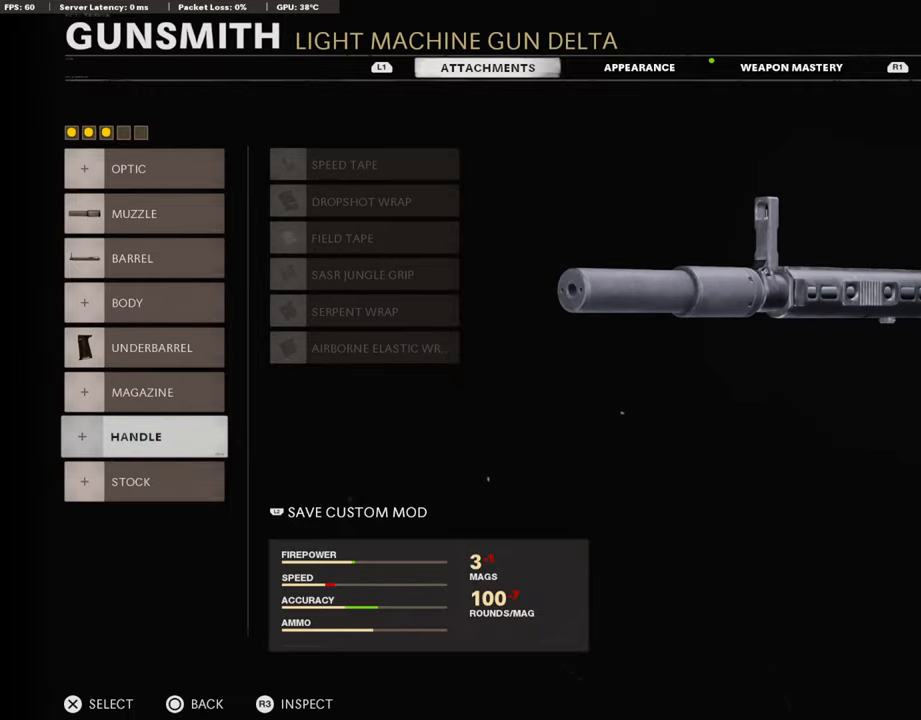
{"buttons": [], "left_stick": "center", "right_stick": "center", "events": [[33, "DPAD_UP", "down"], [84, "DPAD_UP", "up"]]}
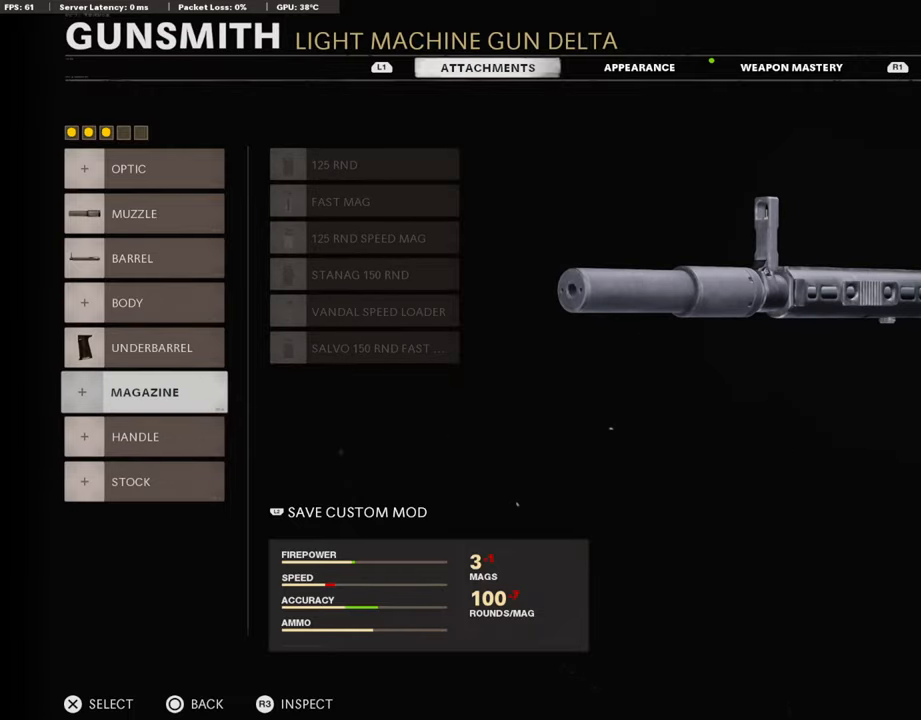
{"buttons": [], "left_stick": "center", "right_stick": "center", "events": [[84, "DPAD_DOWN", "down"], [201, "DPAD_DOWN", "up"]]}
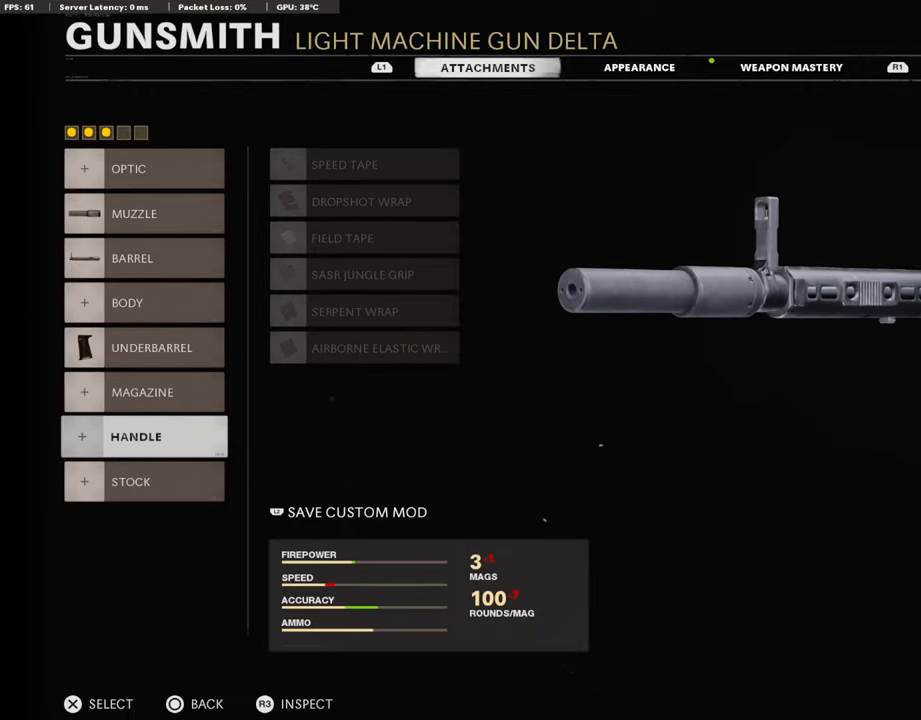
{"buttons": ["CROSS"], "left_stick": "center", "right_stick": "center", "events": [[436, "CROSS", "down"]]}
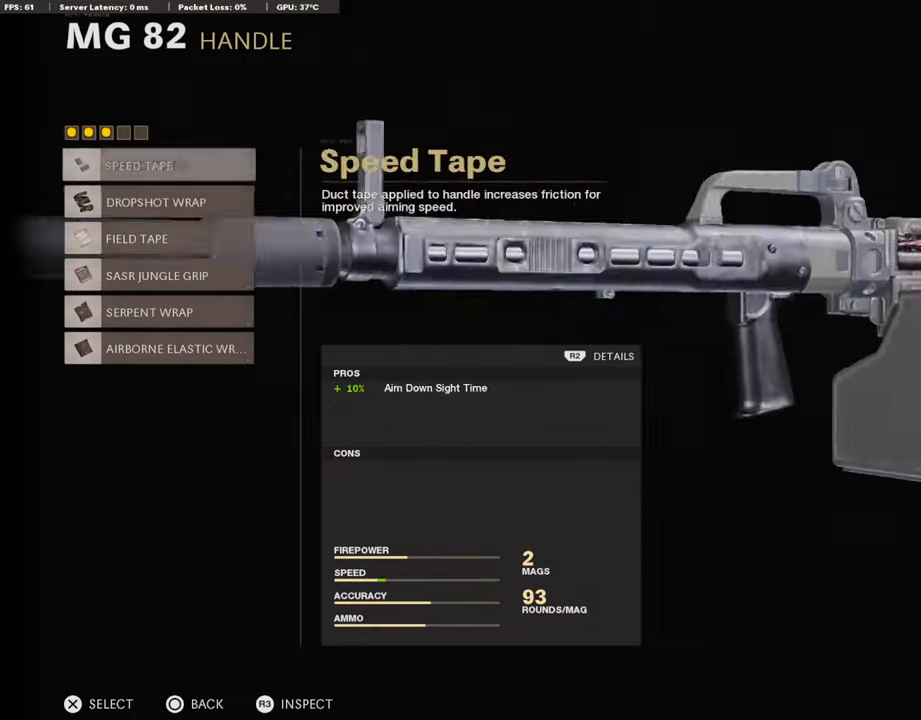
{"buttons": ["CIRCLE"], "left_stick": "center", "right_stick": "center", "events": [[67, "CROSS", "up"], [117, "DPAD_DOWN", "down"], [252, "DPAD_DOWN", "up"], [386, "CIRCLE", "down"]]}
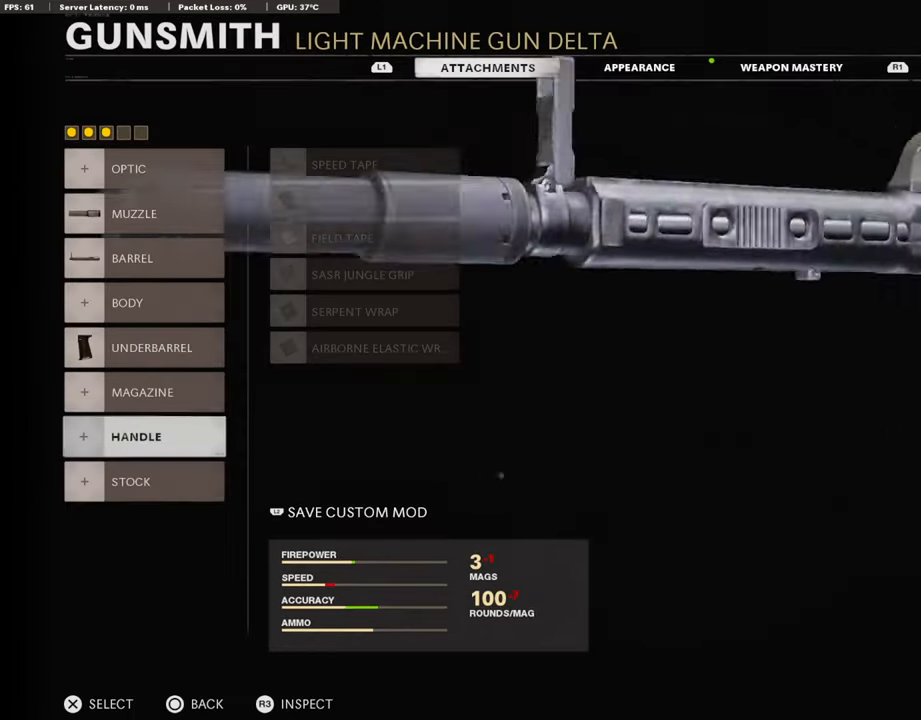
{"buttons": ["DPAD_DOWN"], "left_stick": "center", "right_stick": "center", "events": [[33, "CIRCLE", "up"], [184, "CROSS", "down"], [319, "CROSS", "up"], [436, "DPAD_DOWN", "down"]]}
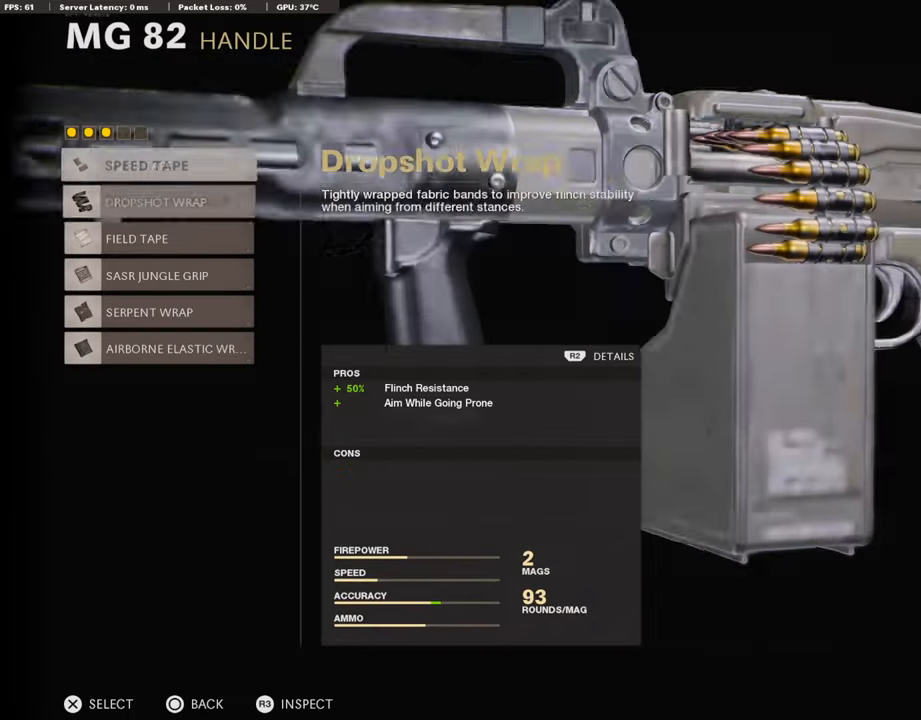
{"buttons": ["DPAD_DOWN"], "left_stick": "center", "right_stick": "center", "events": [[67, "DPAD_DOWN", "up"], [134, "DPAD_DOWN", "down"], [235, "DPAD_DOWN", "up"], [285, "DPAD_DOWN", "down"], [403, "DPAD_DOWN", "up"], [453, "DPAD_DOWN", "down"]]}
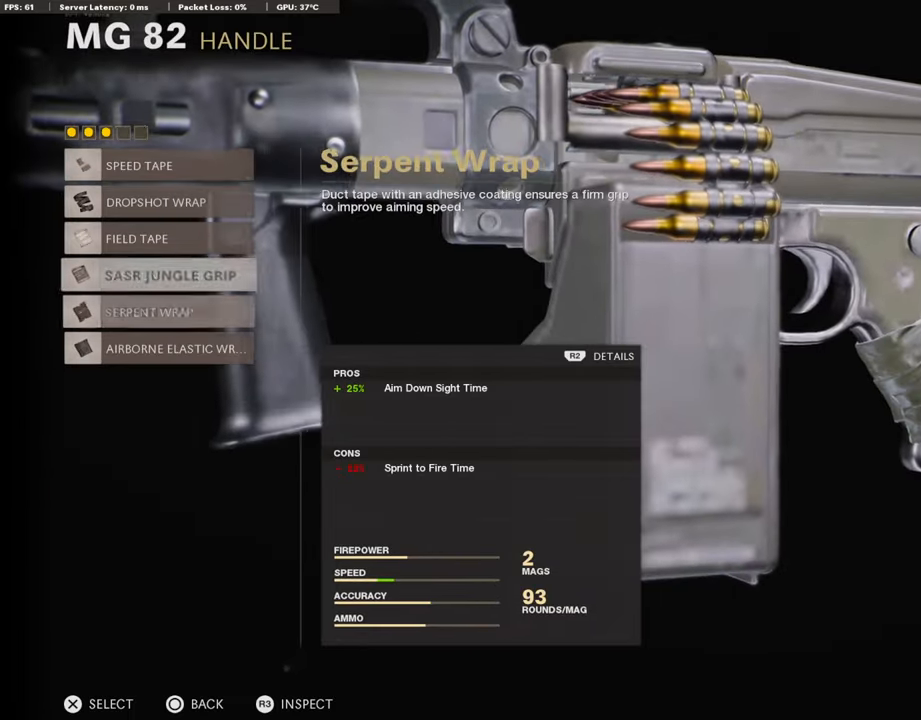
{"buttons": [], "left_stick": "center", "right_stick": "center", "events": [[50, "DPAD_DOWN", "up"], [100, "DPAD_DOWN", "down"], [235, "DPAD_DOWN", "up"]]}